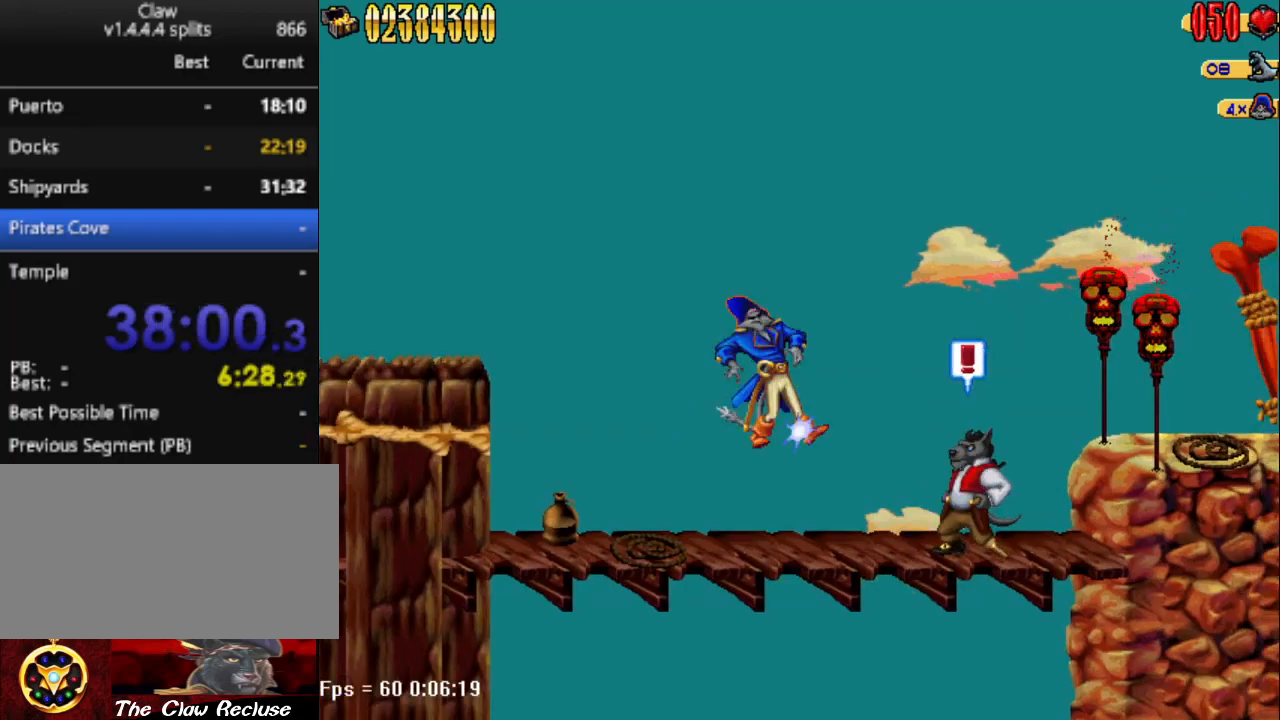
Gameplay with keyboard; each line is a JSON object with the keys held at the frame after it. "events" lists presses ("down") and releases ("up") of "1", "2", "3", "4", "7", "8", "9", "a", "caps_lock", "d", "e", "escape", "f", "num0", "num1", "num2", "num3", "num4", "num5", "num6", "q", "r", "return", "s", "shift", "space", "tab", "tilde" and "w" between this image and that frame as [ms after this image, input, new state], when the widget could be followed in between. No other keys are recorded. Mouse input is not recorded.
{"keys": ["d", "num5"], "events": [[133, "num4", "up"], [183, "num5", "up"], [233, "num5", "down"]]}
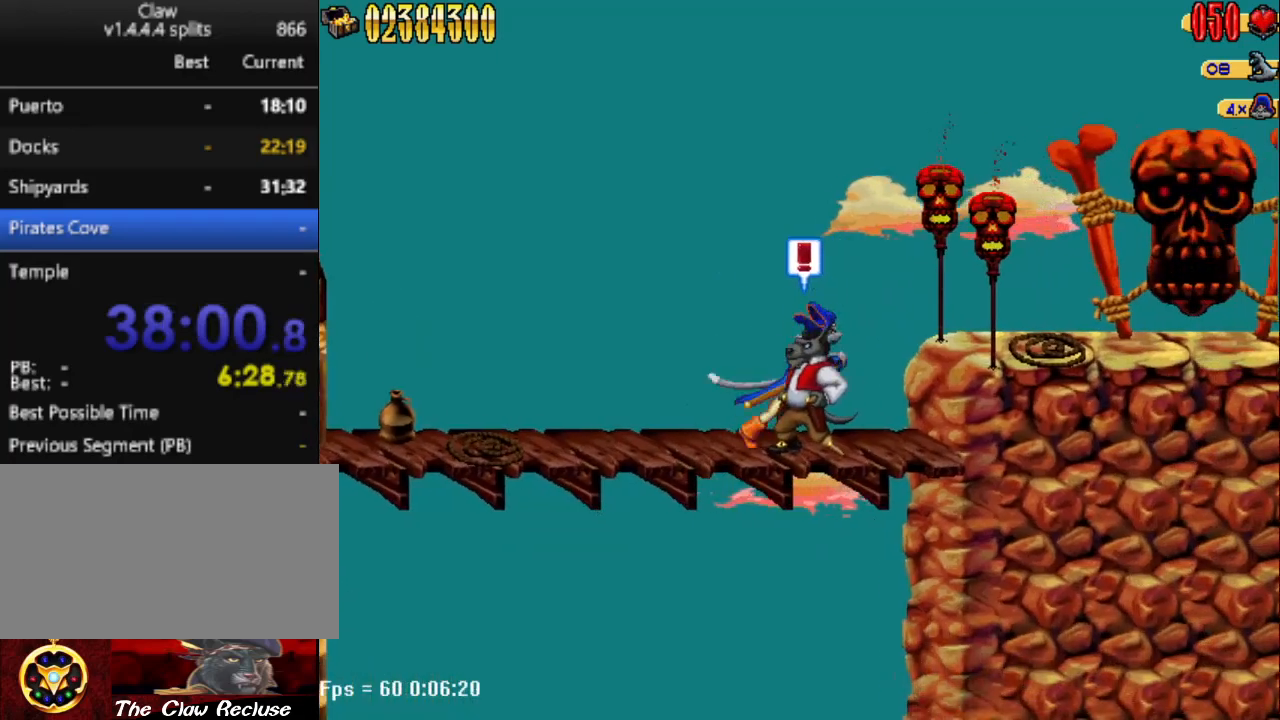
{"keys": ["d"], "events": [[50, "num5", "up"], [100, "num5", "down"], [483, "num5", "up"]]}
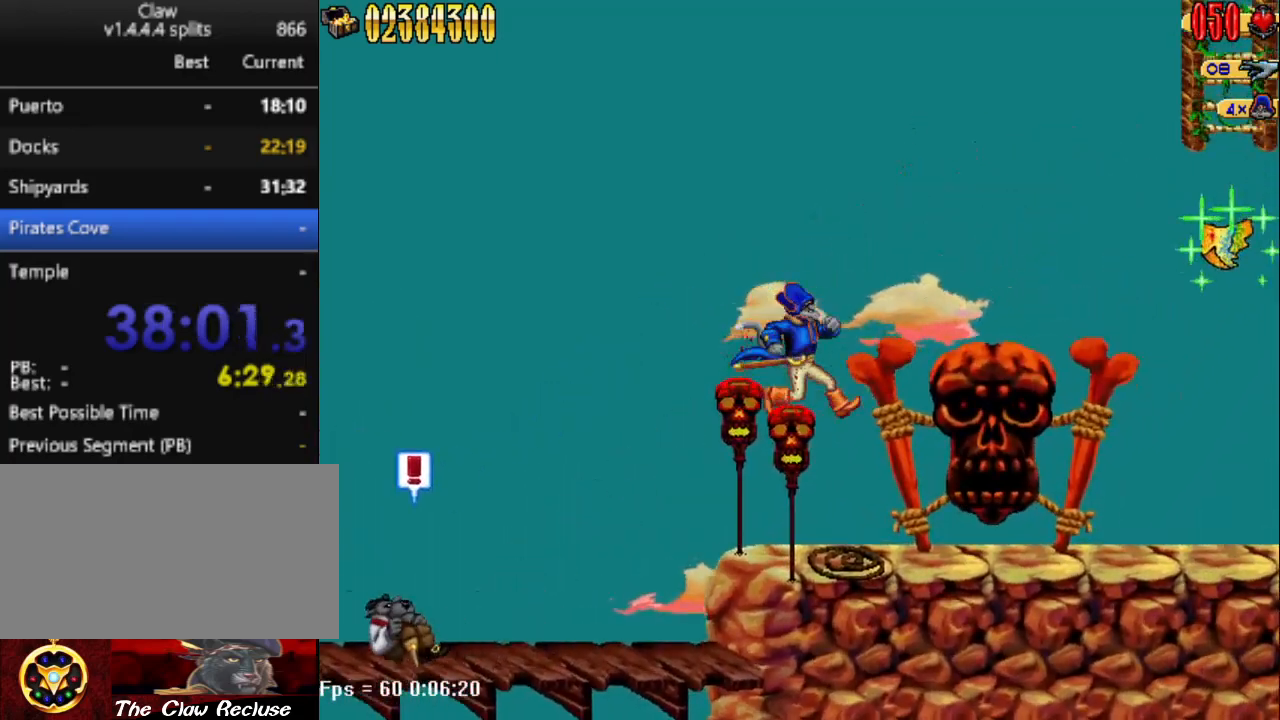
{"keys": ["d"], "events": []}
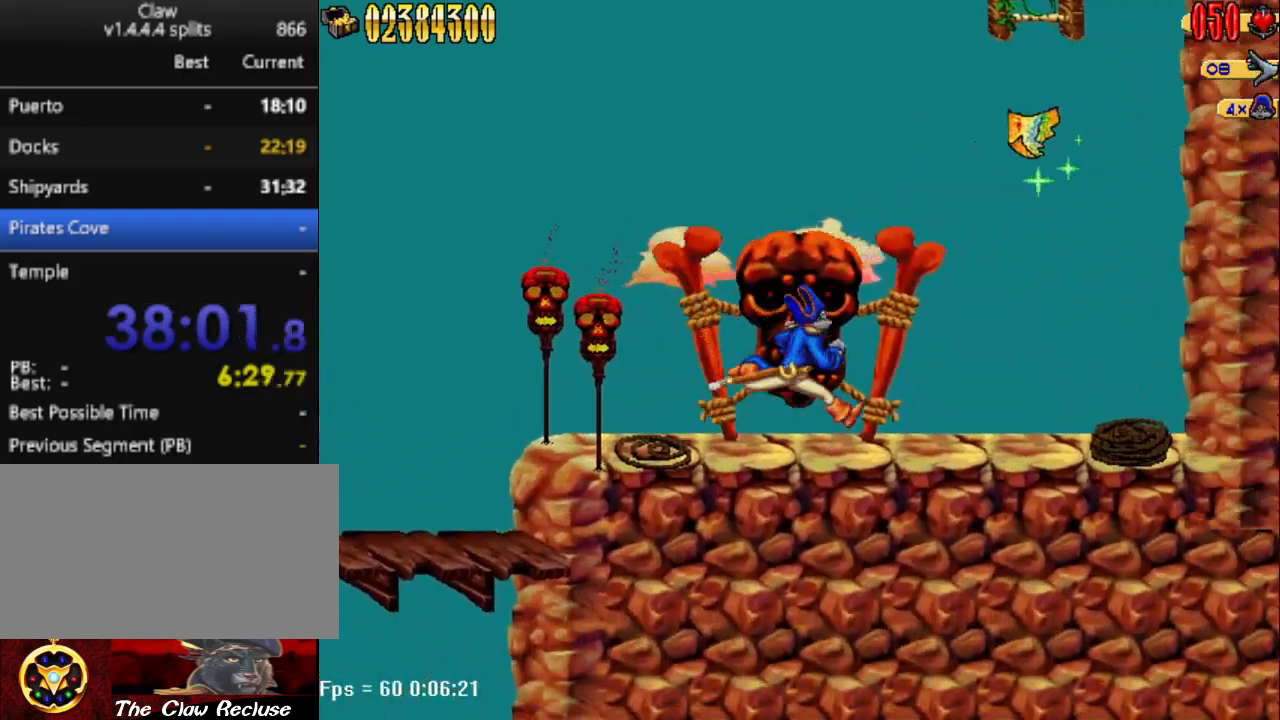
{"keys": ["d", "num5"], "events": [[183, "num5", "down"]]}
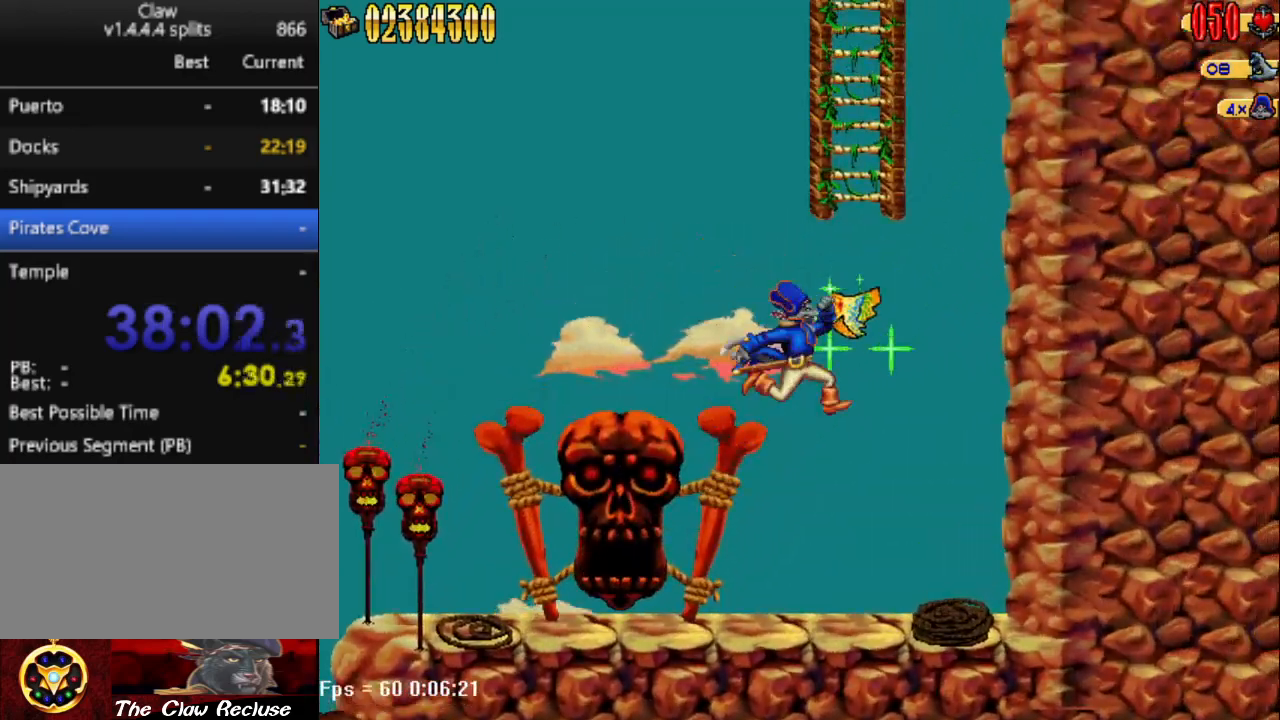
{"keys": ["return"], "events": [[117, "num5", "up"], [283, "return", "down"], [333, "d", "up"], [383, "return", "up"], [483, "return", "down"]]}
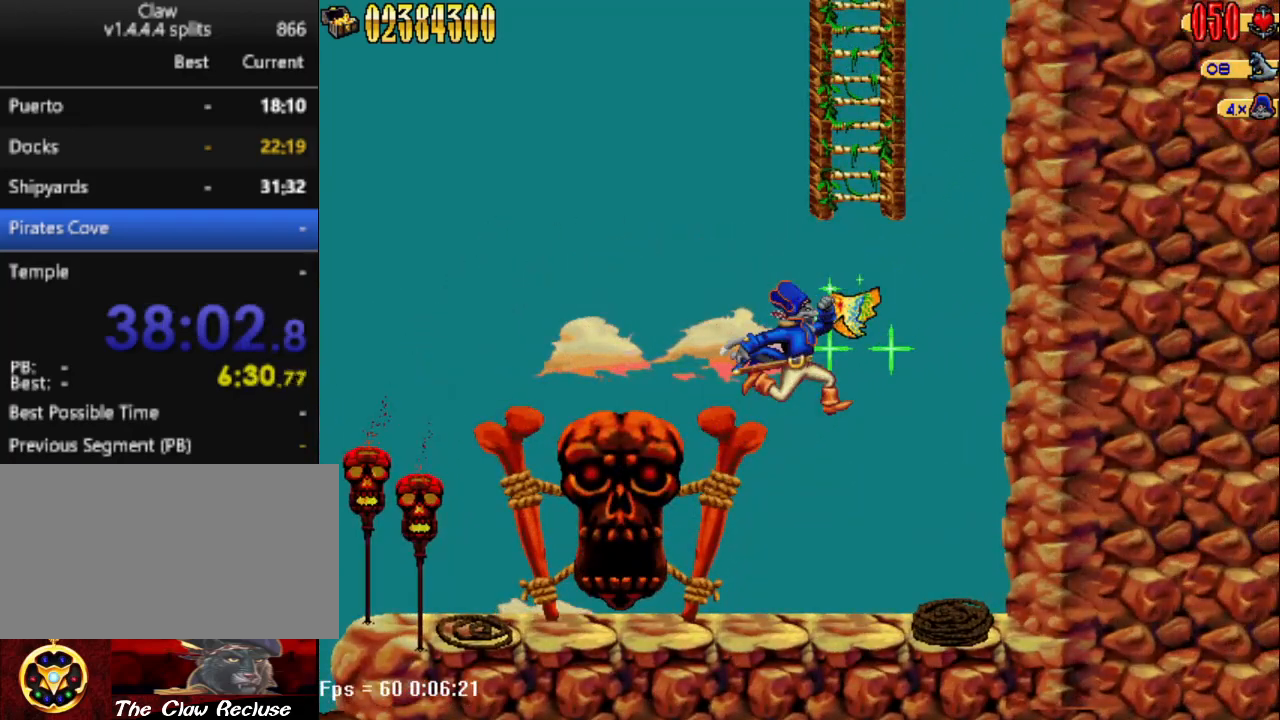
{"keys": [], "events": [[17, "return", "up"], [117, "return", "down"], [167, "return", "up"], [267, "return", "down"], [317, "return", "up"], [400, "return", "down"], [450, "return", "up"]]}
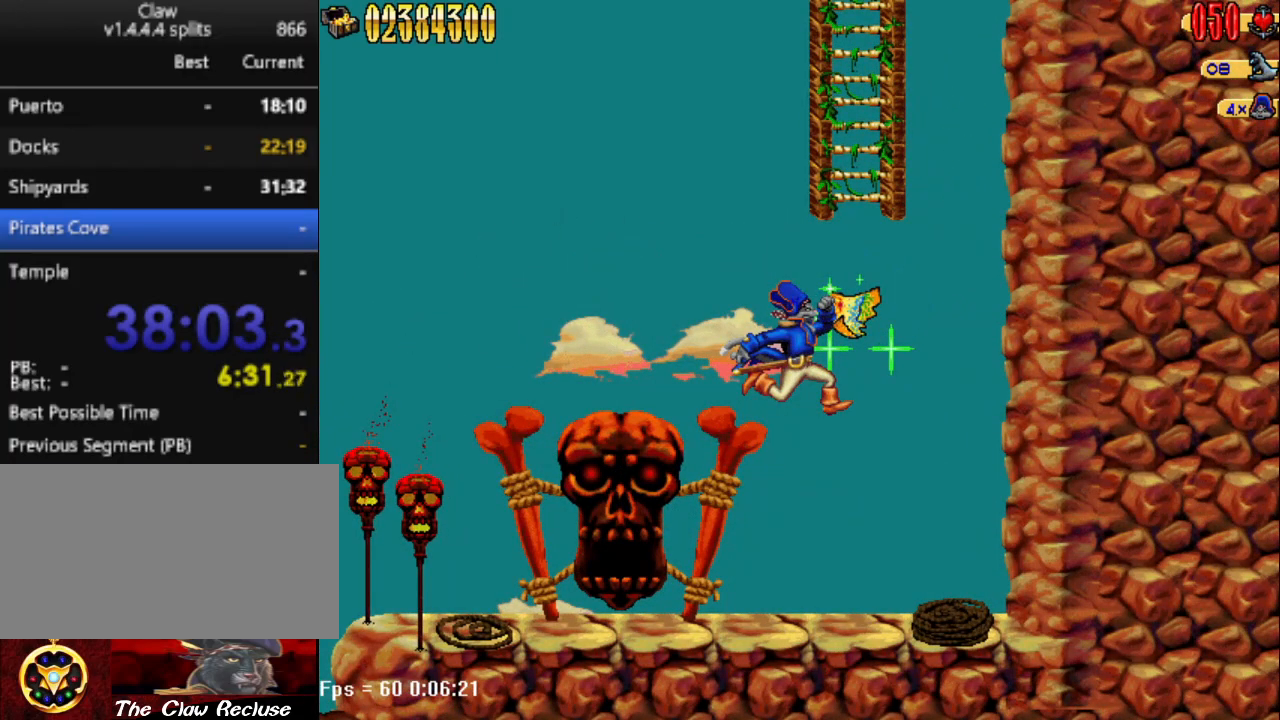
{"keys": ["return"], "events": [[50, "return", "down"], [83, "return", "up"], [183, "return", "down"], [283, "return", "up"], [367, "return", "down"], [417, "return", "up"], [500, "return", "down"]]}
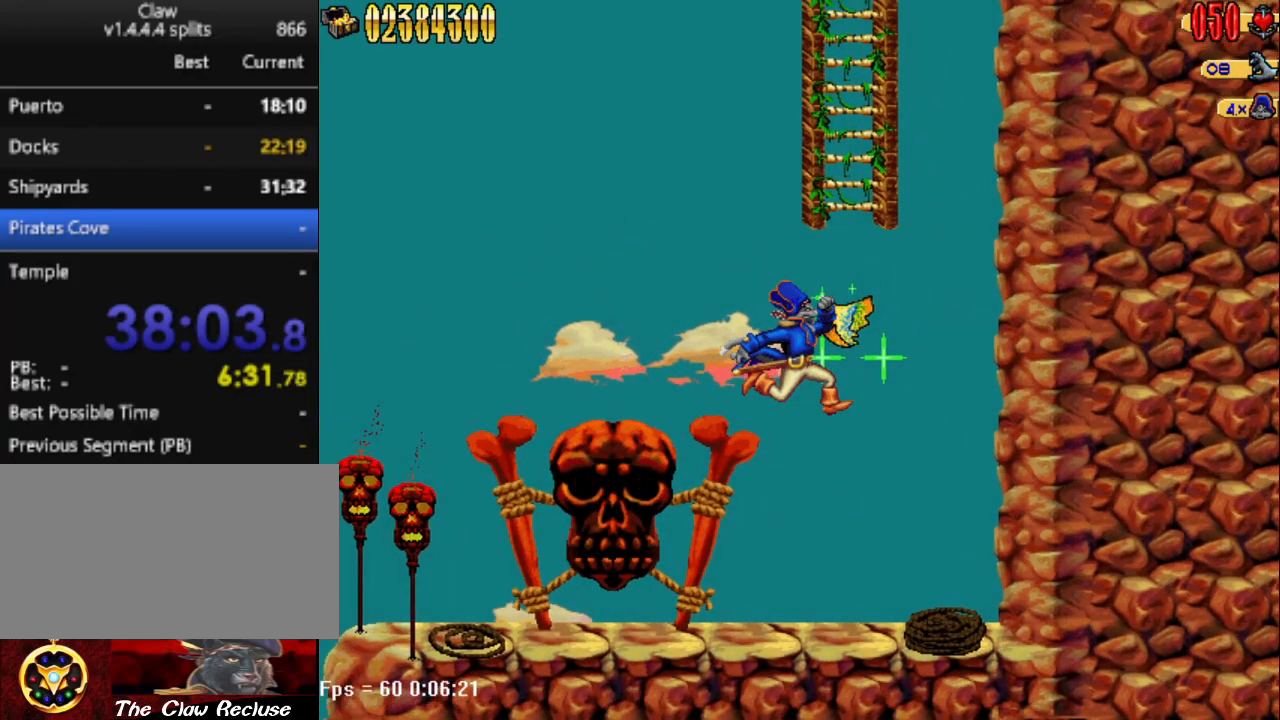
{"keys": ["return"], "events": [[50, "return", "up"], [150, "return", "down"], [233, "return", "up"], [283, "return", "down"], [383, "return", "up"], [433, "return", "down"]]}
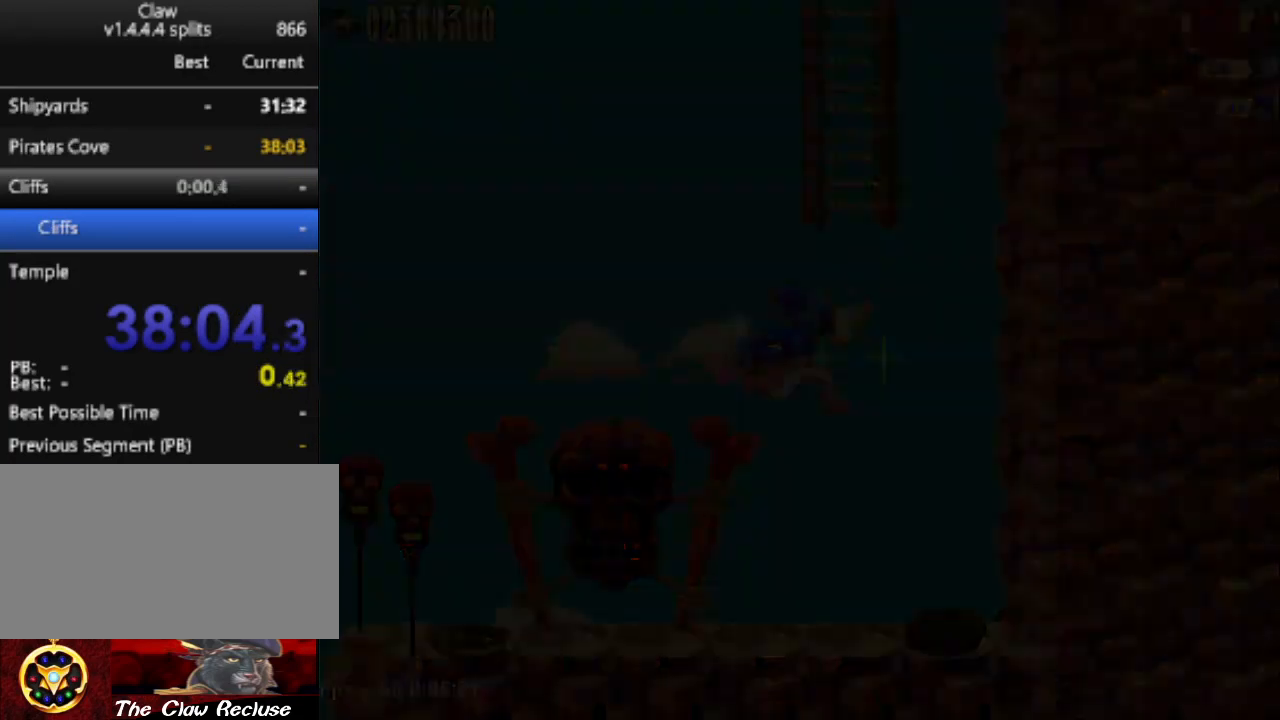
{"keys": [], "events": [[33, "return", "up"], [67, "return", "down"], [167, "return", "up"], [267, "return", "down"], [300, "return", "up"], [400, "return", "down"], [500, "return", "up"]]}
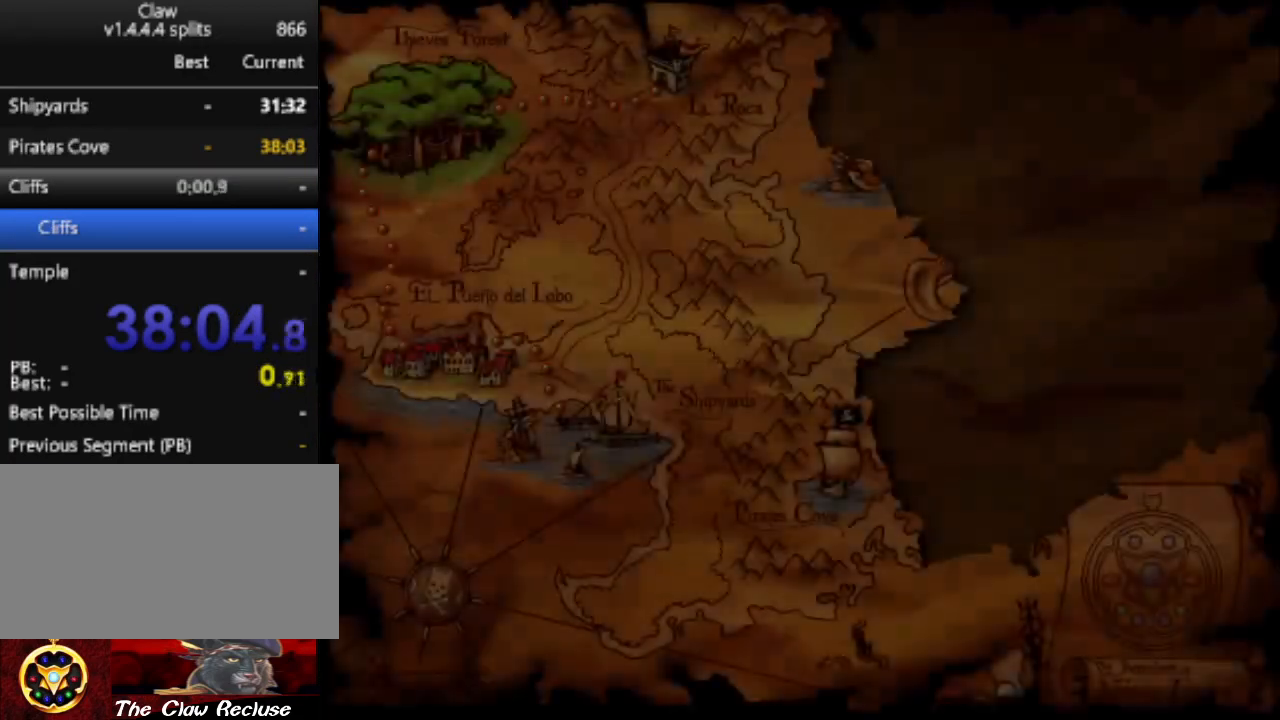
{"keys": ["return"], "events": [[50, "return", "down"], [133, "return", "up"], [233, "return", "down"], [267, "return", "up"], [367, "return", "down"], [417, "return", "up"], [500, "return", "down"]]}
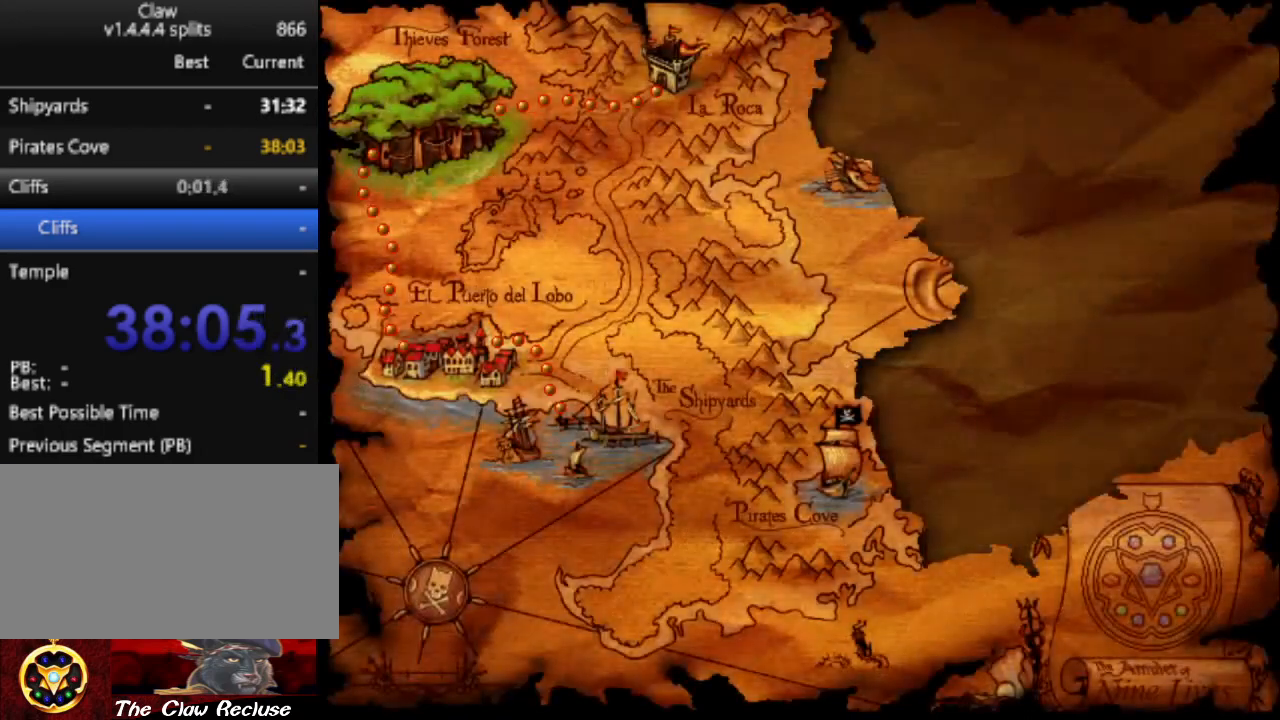
{"keys": ["return"], "events": [[100, "return", "up"], [150, "return", "down"], [250, "return", "up"], [300, "return", "down"], [383, "return", "up"], [417, "return", "down"]]}
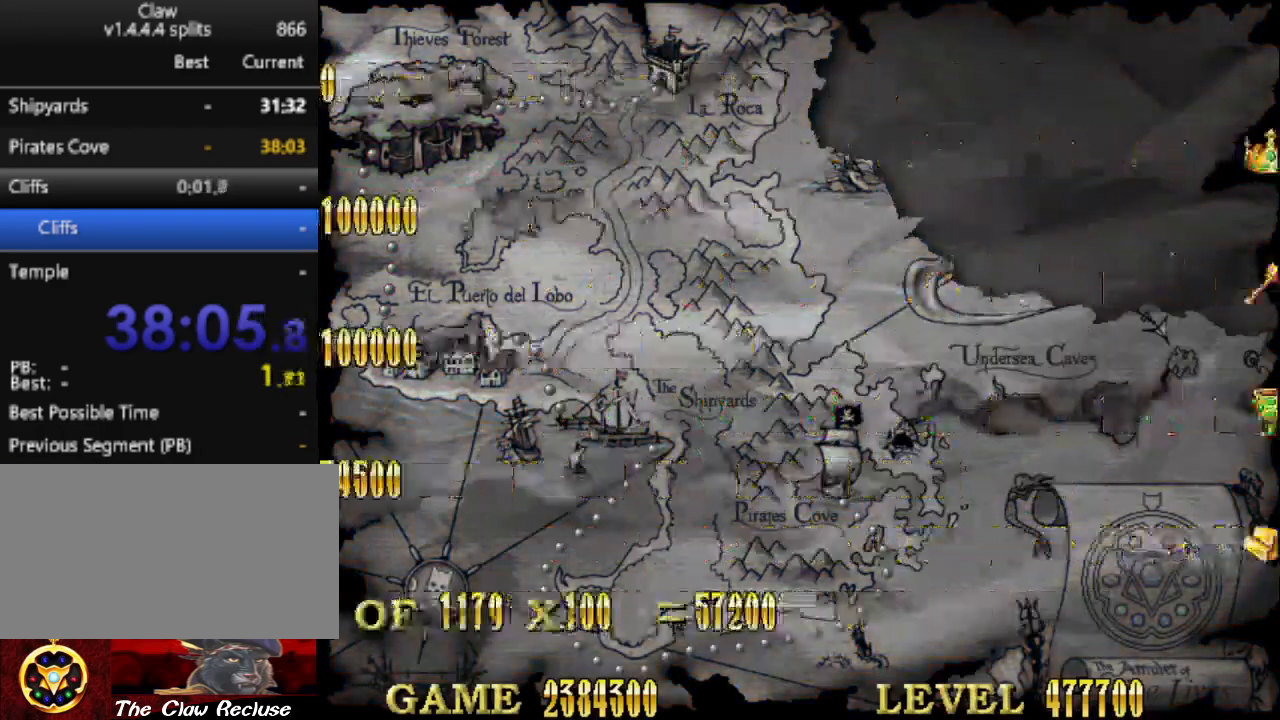
{"keys": [], "events": [[17, "return", "up"], [267, "return", "down"], [367, "return", "up"], [400, "return", "down"], [500, "return", "up"]]}